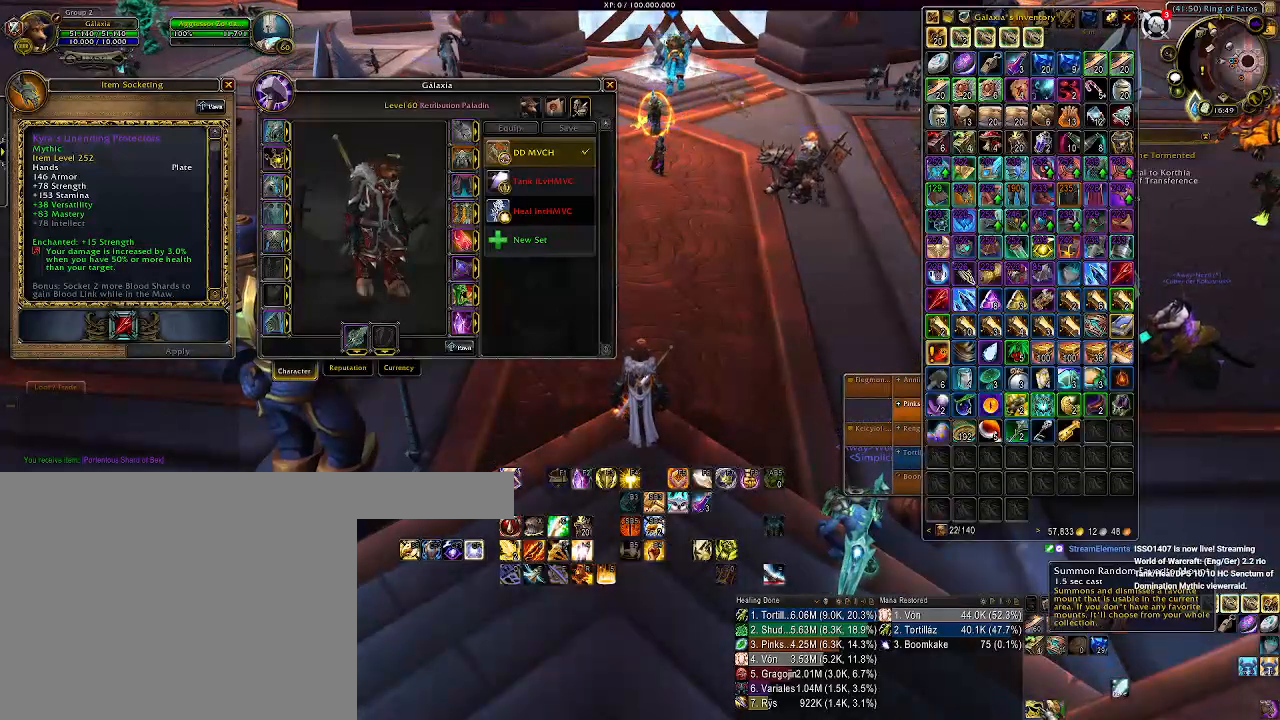
Gameplay with keyboard and mouse; each line is a JSON object with the keys and mouse buttons held at the frame after it. "events" lists presses ("down") and releases ("up") of "1", "2", "3", "4", "5", "a", "b", "c", "ctrl", "d", "e", "f", "g", "q", "r", "s", "shift", "space", "t", "tab", "v", "w", "x", "z", "mouse_left", "mouse_wheel", "mouse_right", "mouse_mb4" and "mouse_mb5" between this image and that frame as [ms after this image, input, new state], when the widget could be followed in between. "mouse_left", "mouse_wheel", "mouse_right", "mouse_mb4", "mouse_mb5" = the "left", "wheel", "right", "mb4", "mb5" buttons of the "mouse" list. No other keys are recorded. "wheel" means that the mouse wheel is clicked or scrolled. Mouse movement is not recorded. Not read: alt.
{"keys": [], "mouse": [], "events": [[167, "mouse_left", "down"], [233, "mouse_left", "up"]]}
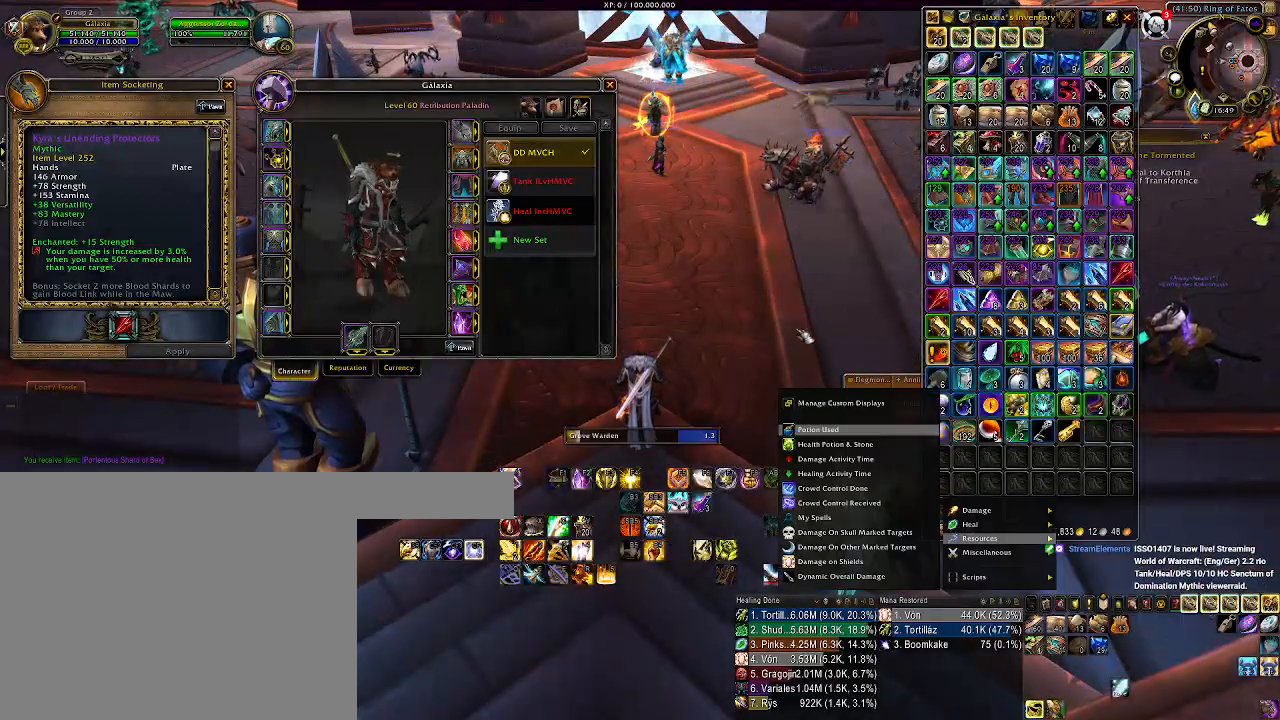
{"keys": [], "mouse": ["wheel"], "events": [[483, "mouse_wheel", "down"]]}
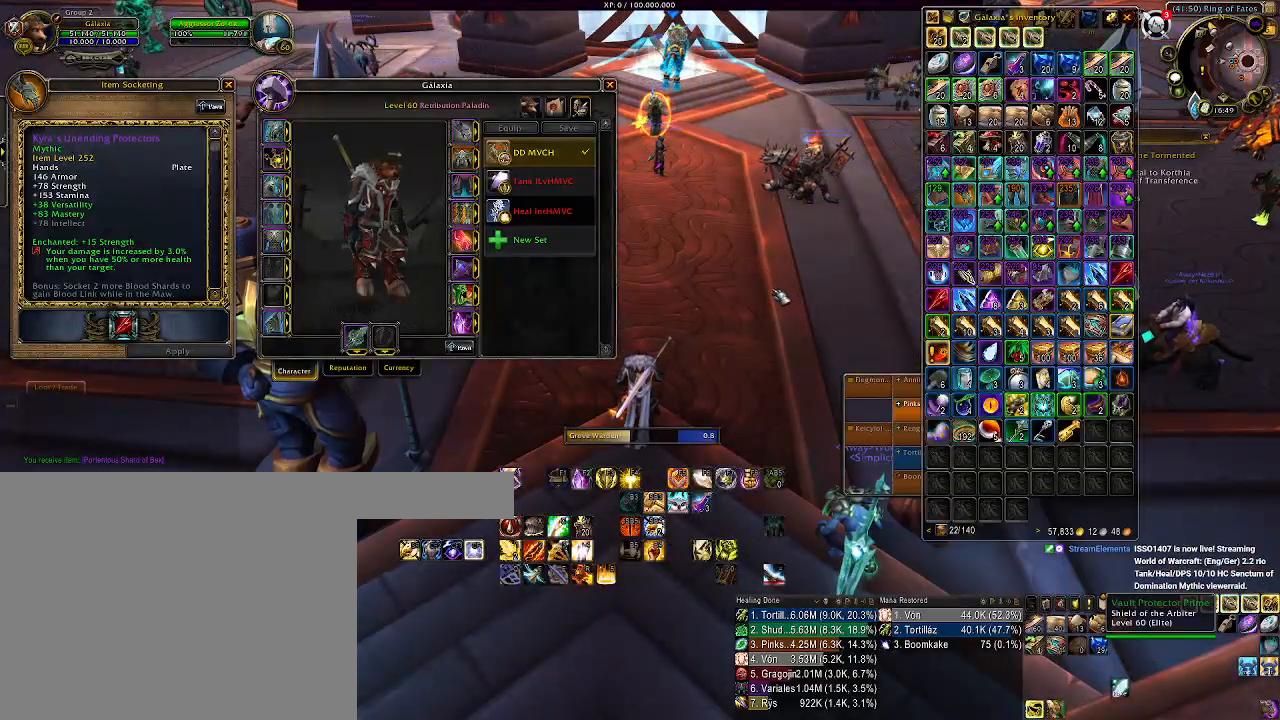
{"keys": [], "mouse": [], "events": [[350, "mouse_wheel", "up"]]}
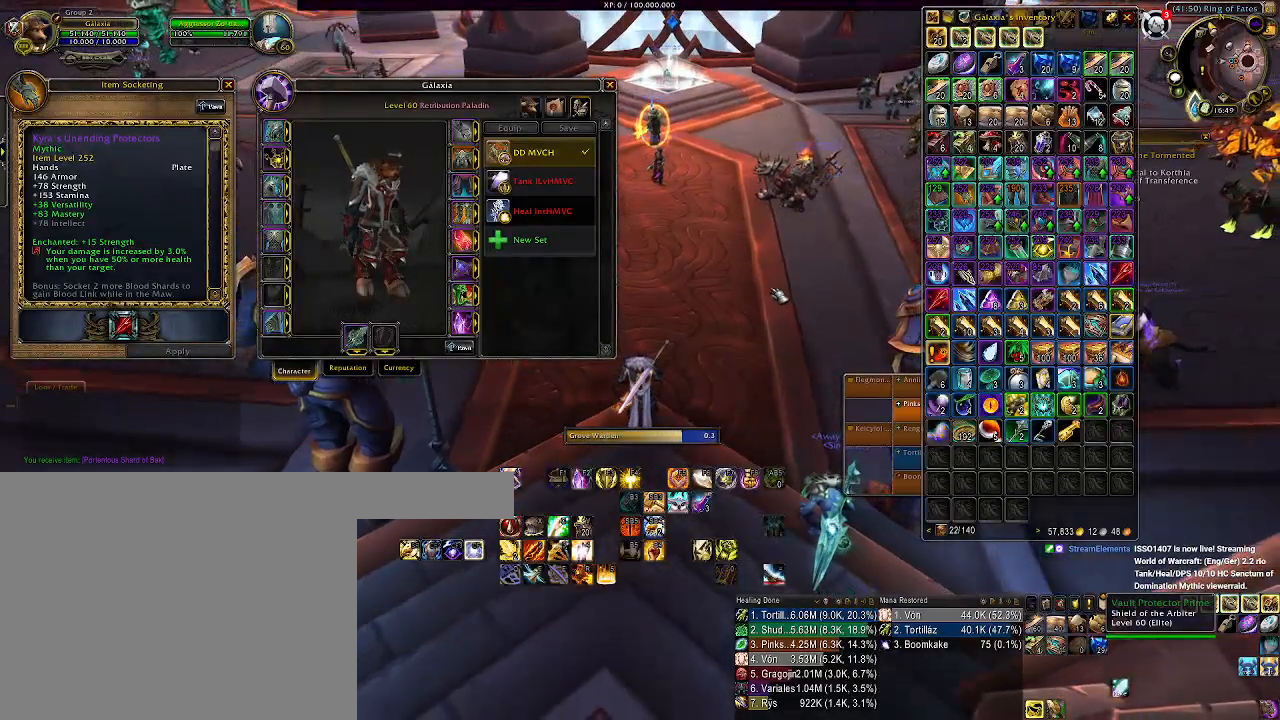
{"keys": [], "mouse": ["left"], "events": [[83, "mouse_left", "down"]]}
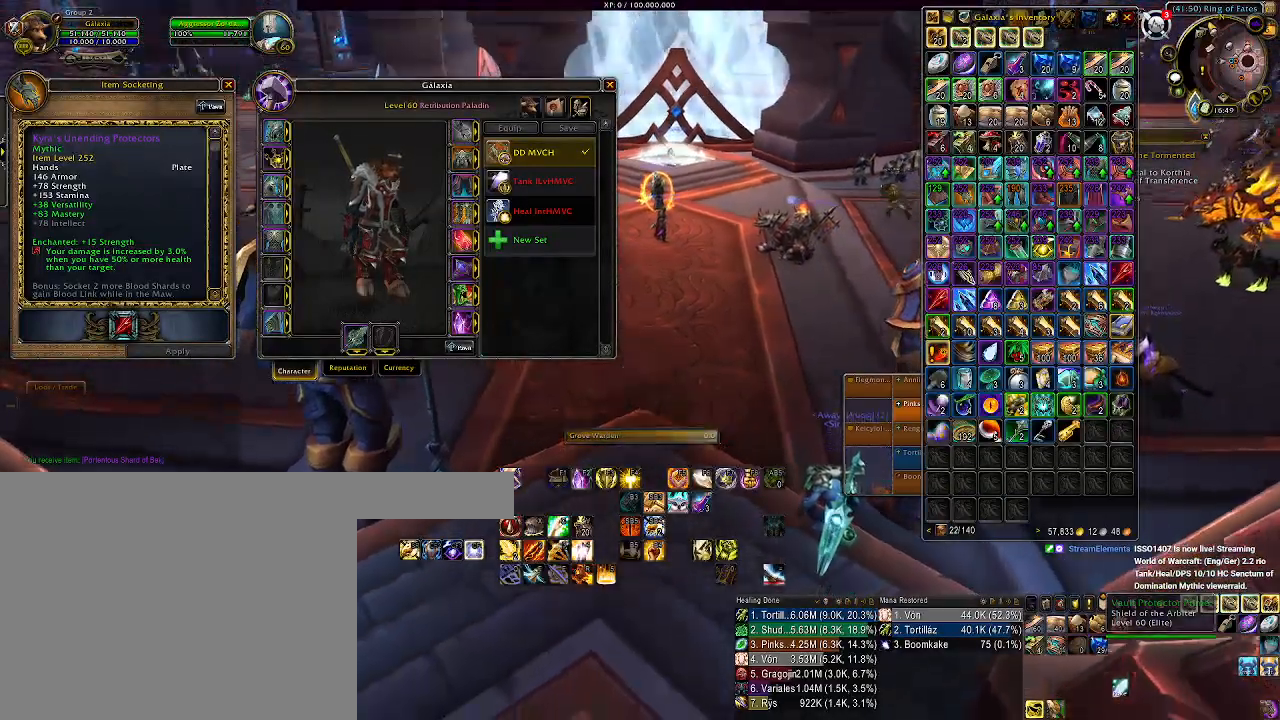
{"keys": [], "mouse": ["left", "right"], "events": [[300, "mouse_right", "down"]]}
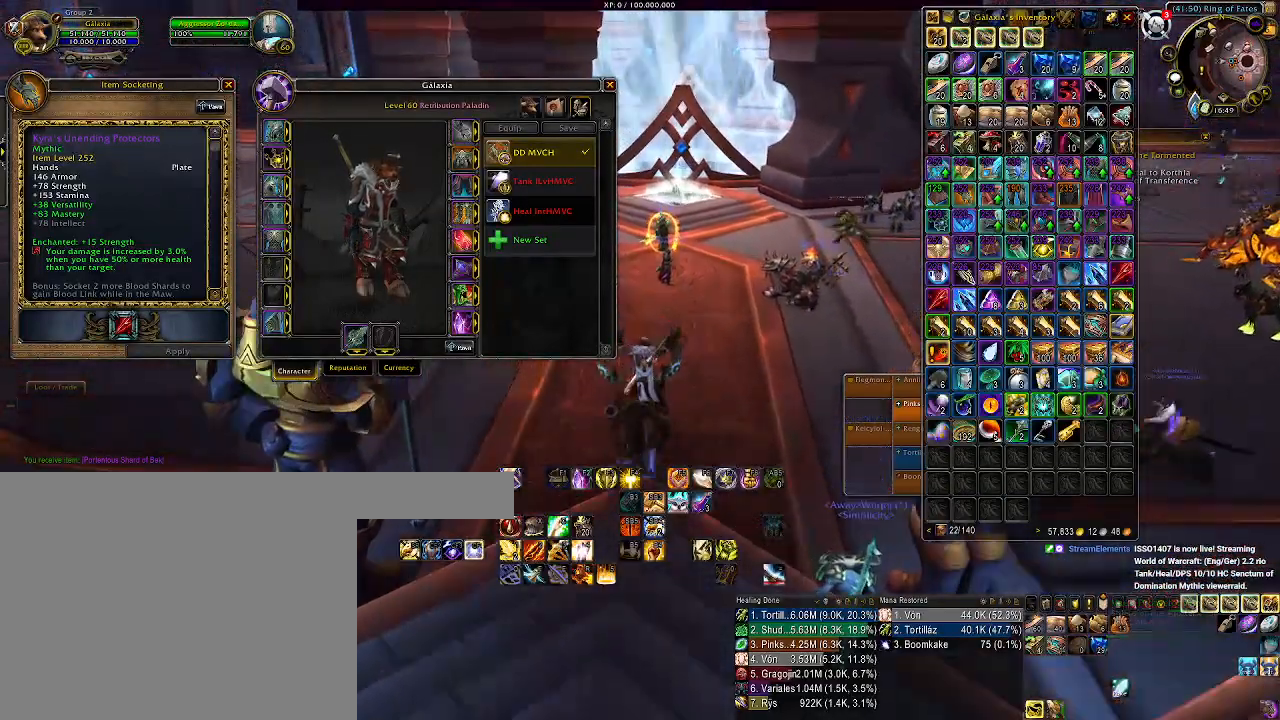
{"keys": [], "mouse": ["left", "right"], "events": []}
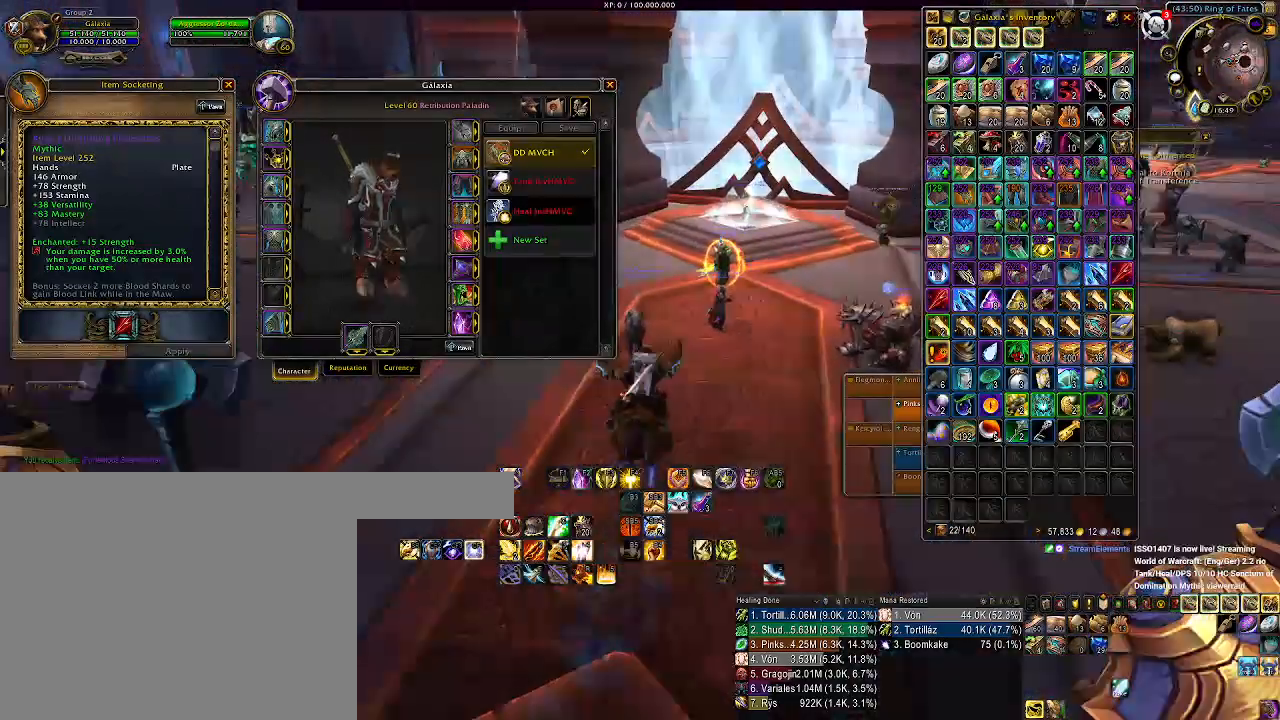
{"keys": [], "mouse": ["left", "right"], "events": []}
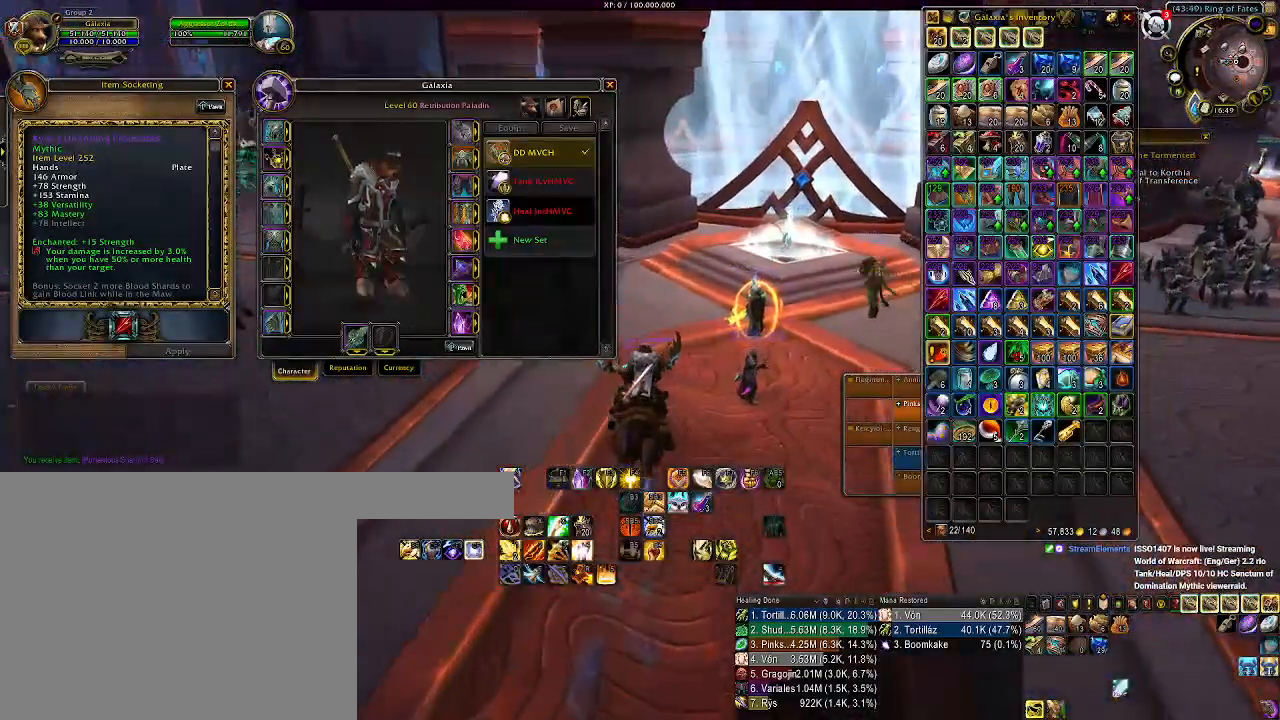
{"keys": [], "mouse": ["left", "right"], "events": []}
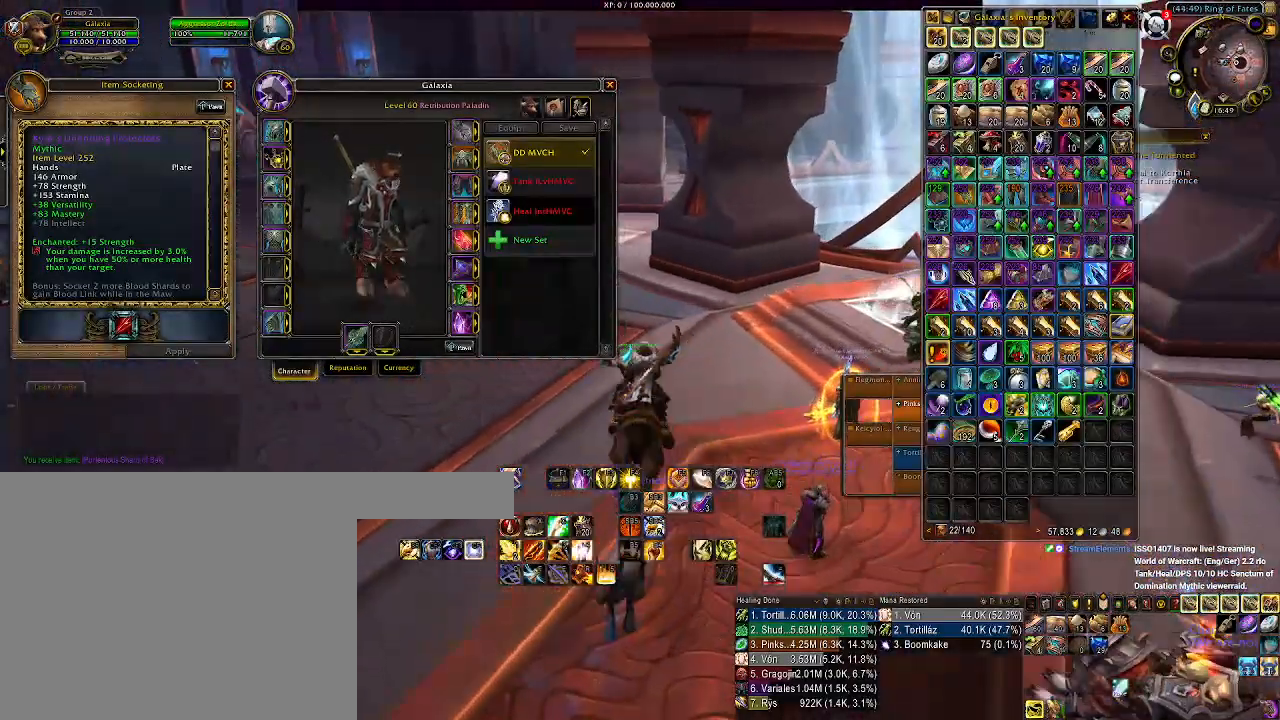
{"keys": [], "mouse": ["left", "right"], "events": []}
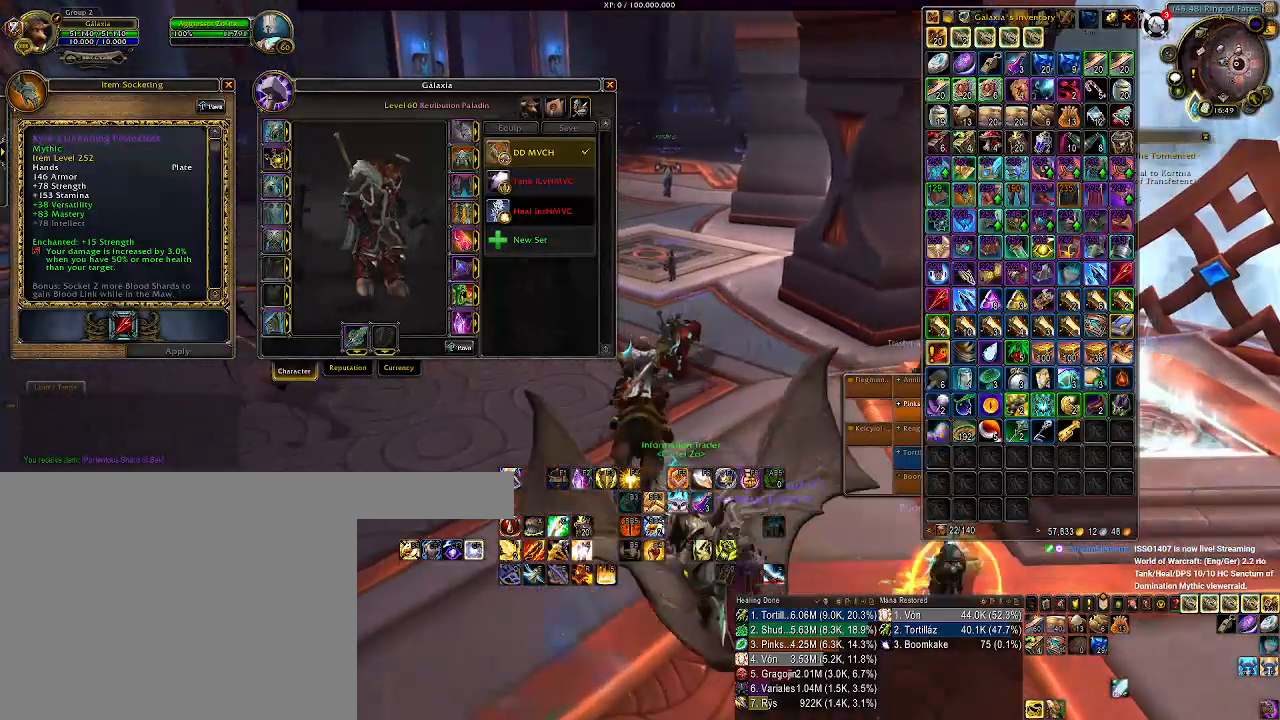
{"keys": [], "mouse": ["left", "right"], "events": []}
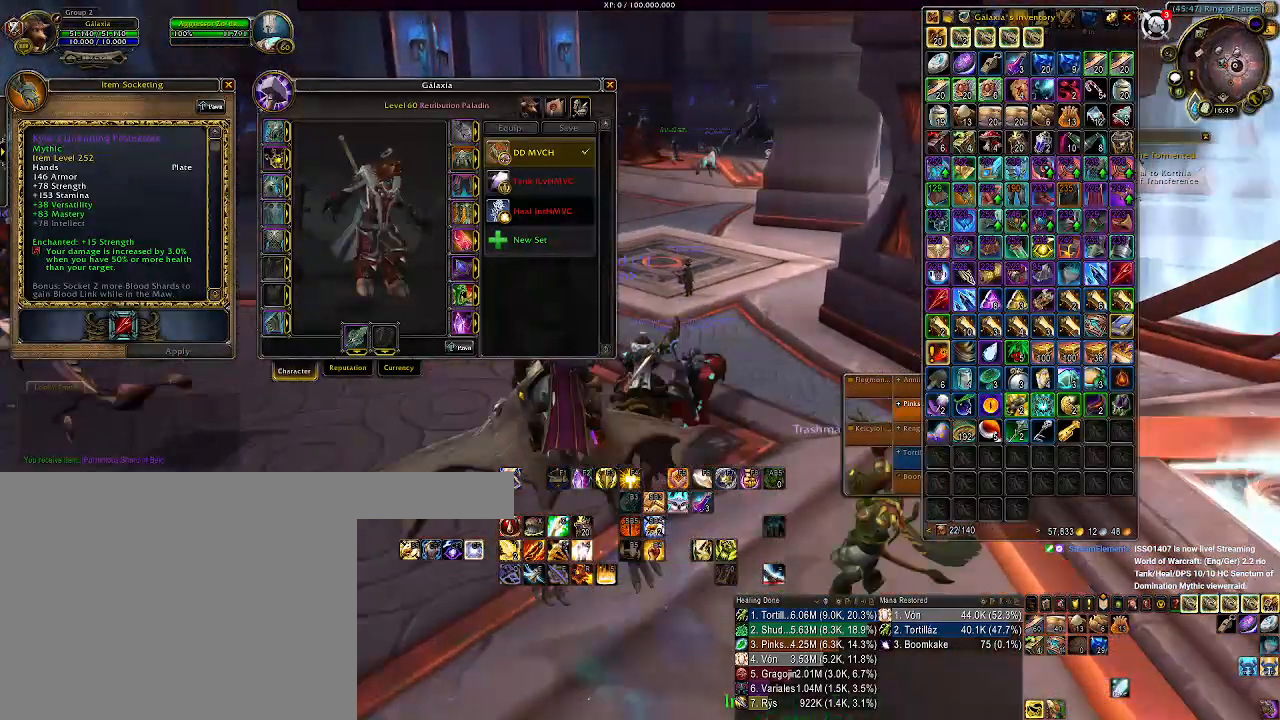
{"keys": [], "mouse": ["left", "right"], "events": []}
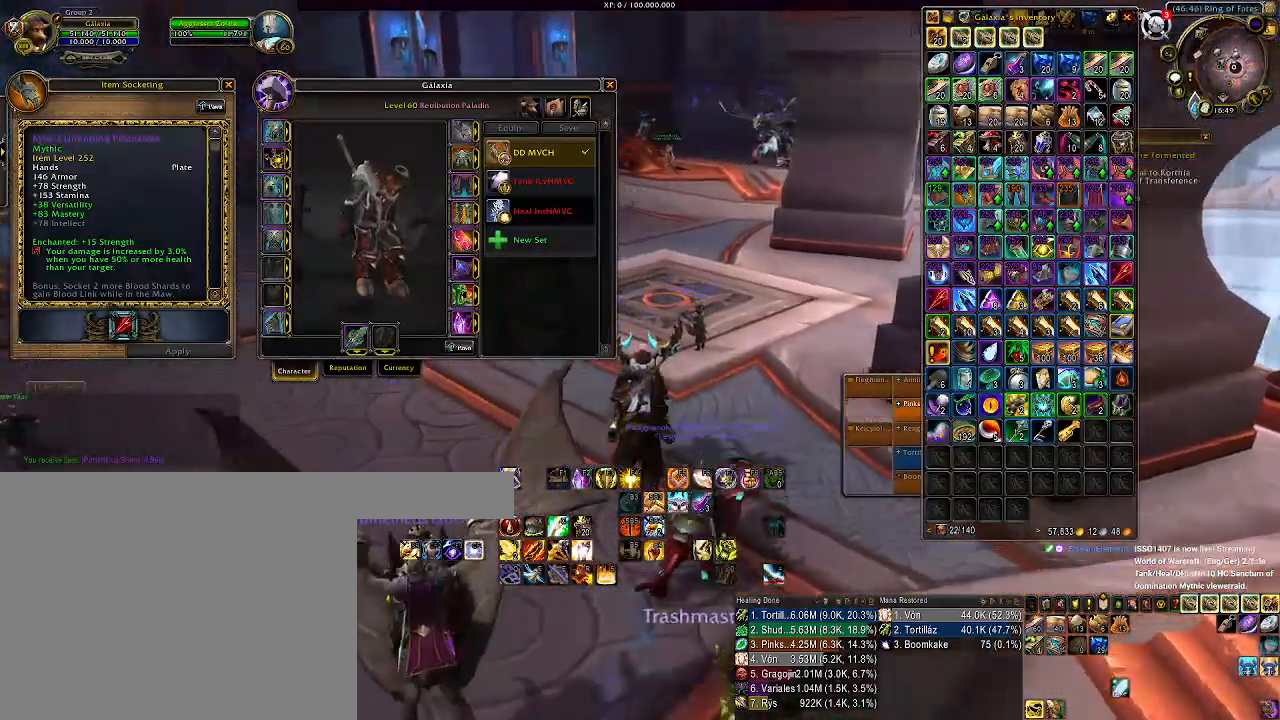
{"keys": [], "mouse": ["left", "right"], "events": []}
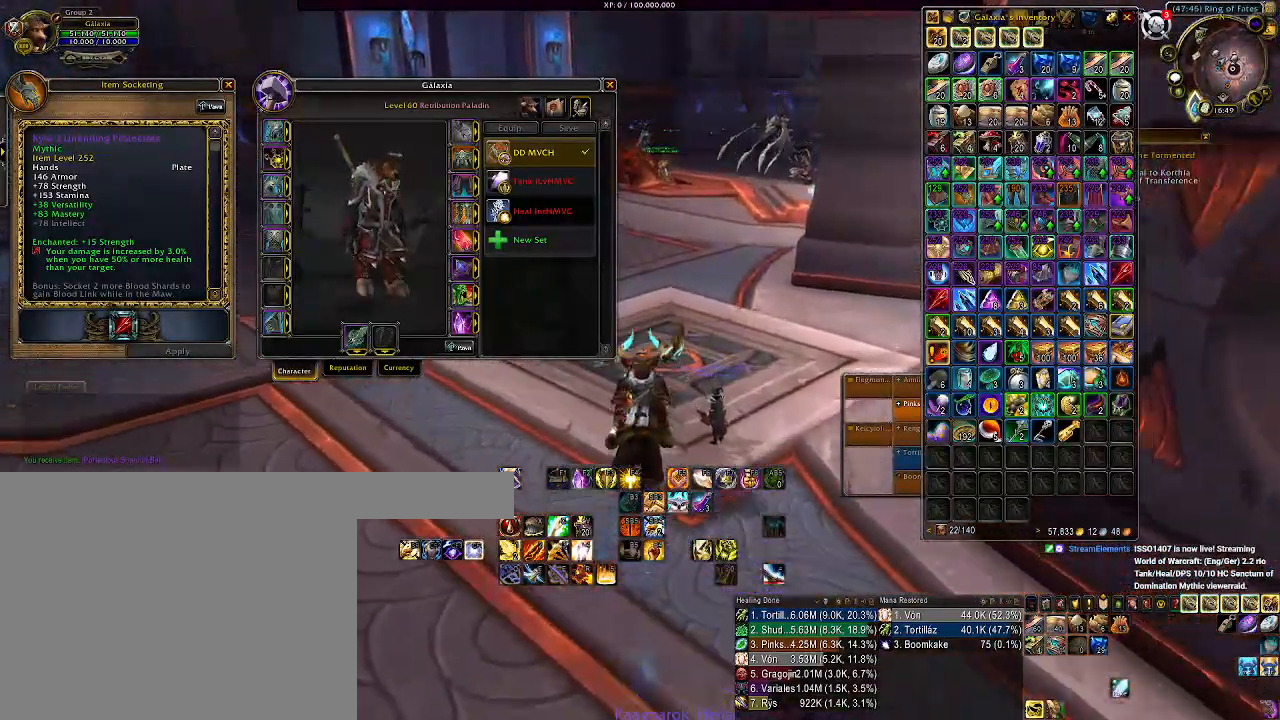
{"keys": [], "mouse": ["left", "right"], "events": []}
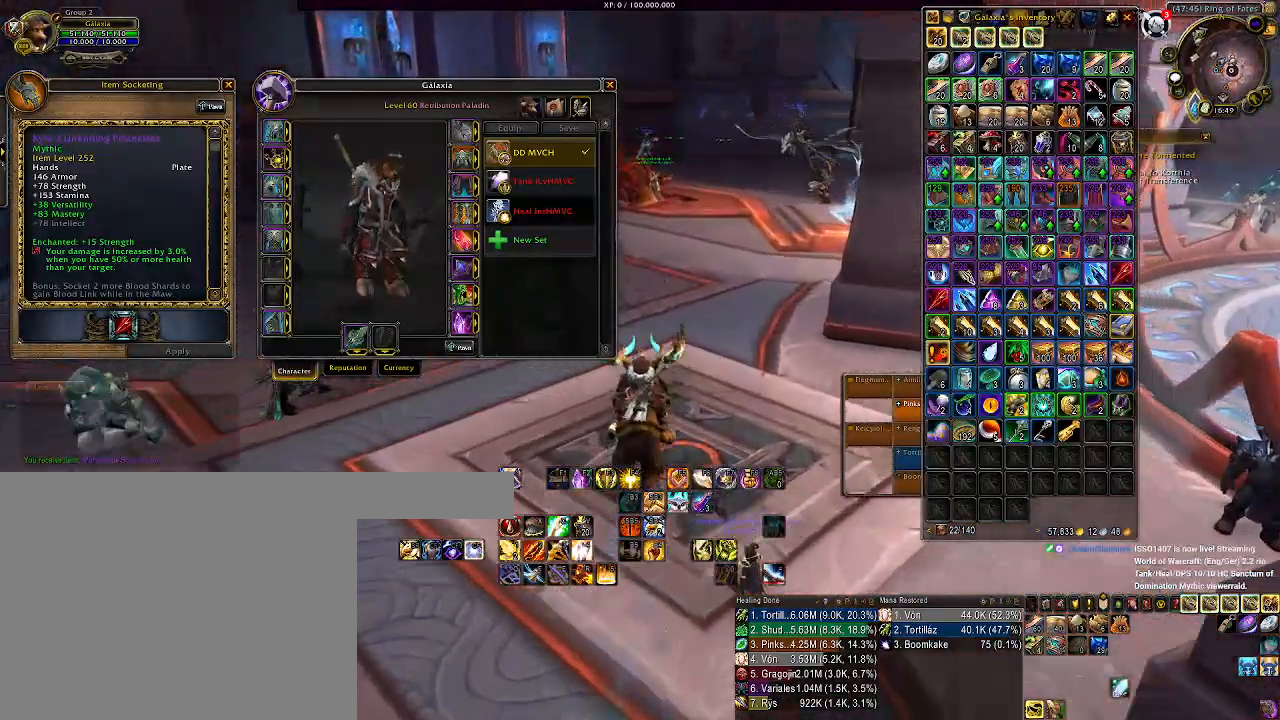
{"keys": [], "mouse": ["left", "right"], "events": []}
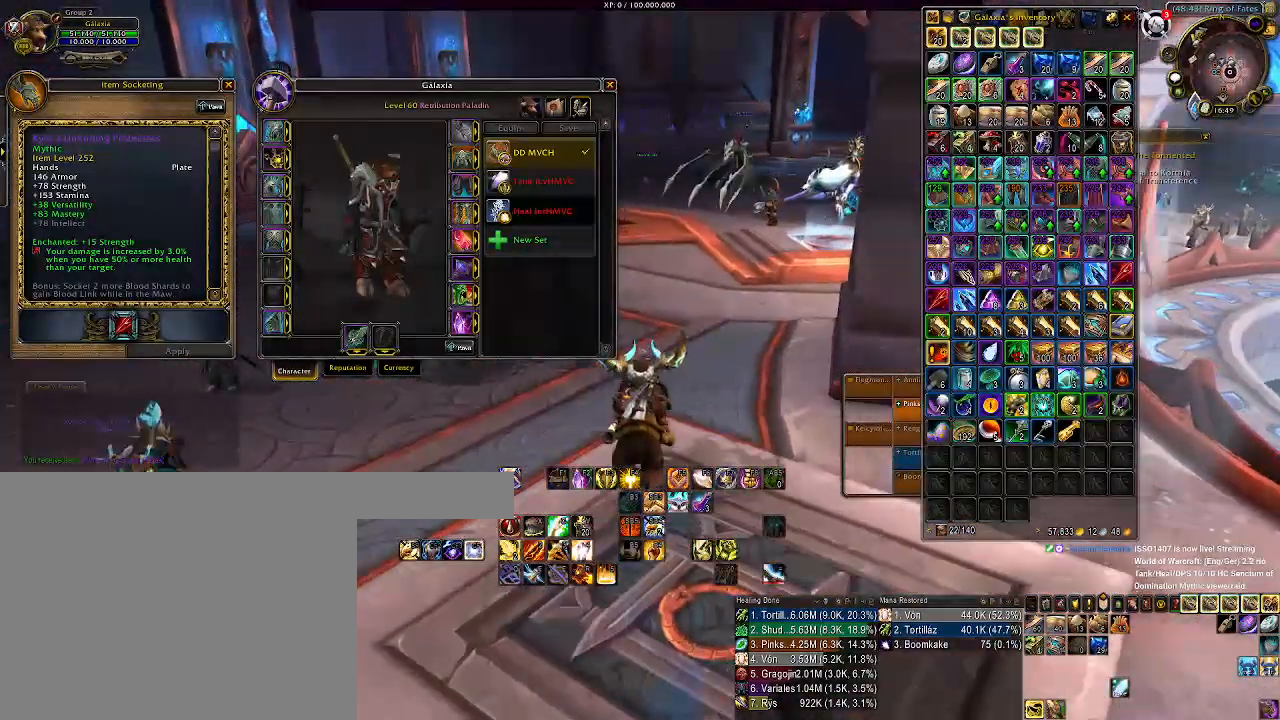
{"keys": [], "mouse": ["left", "right"], "events": []}
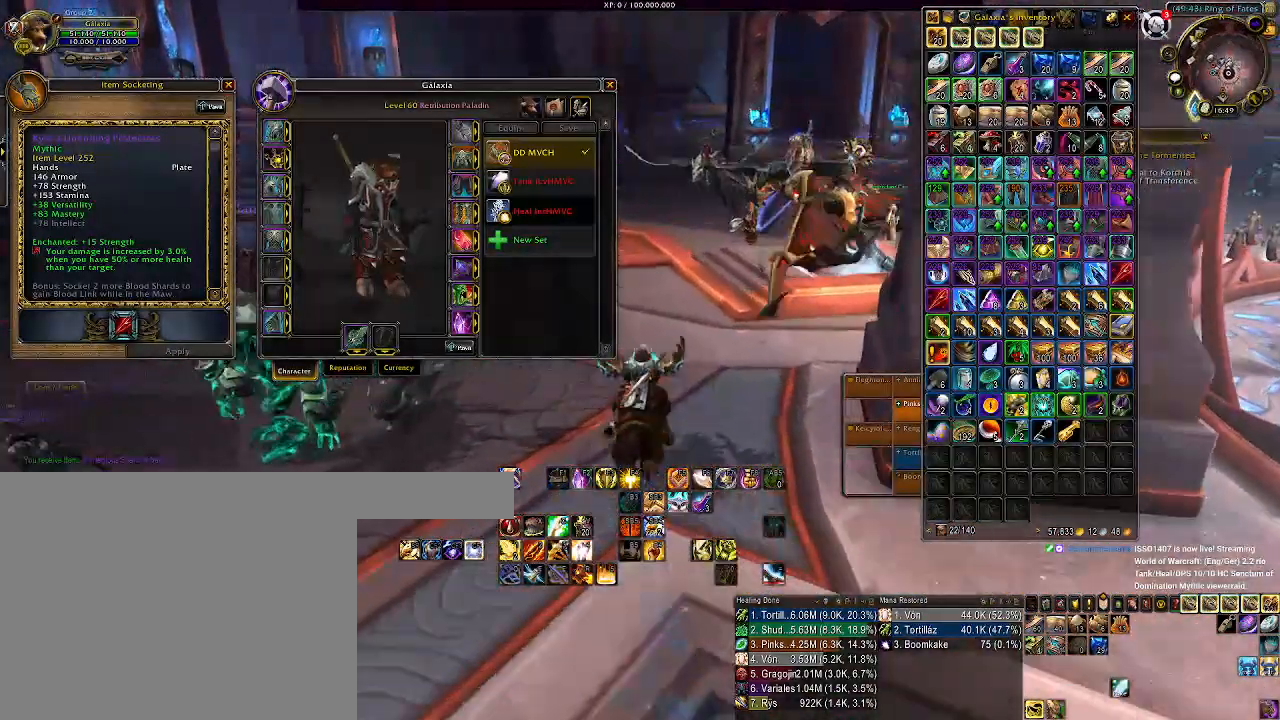
{"keys": [], "mouse": ["left", "right"], "events": []}
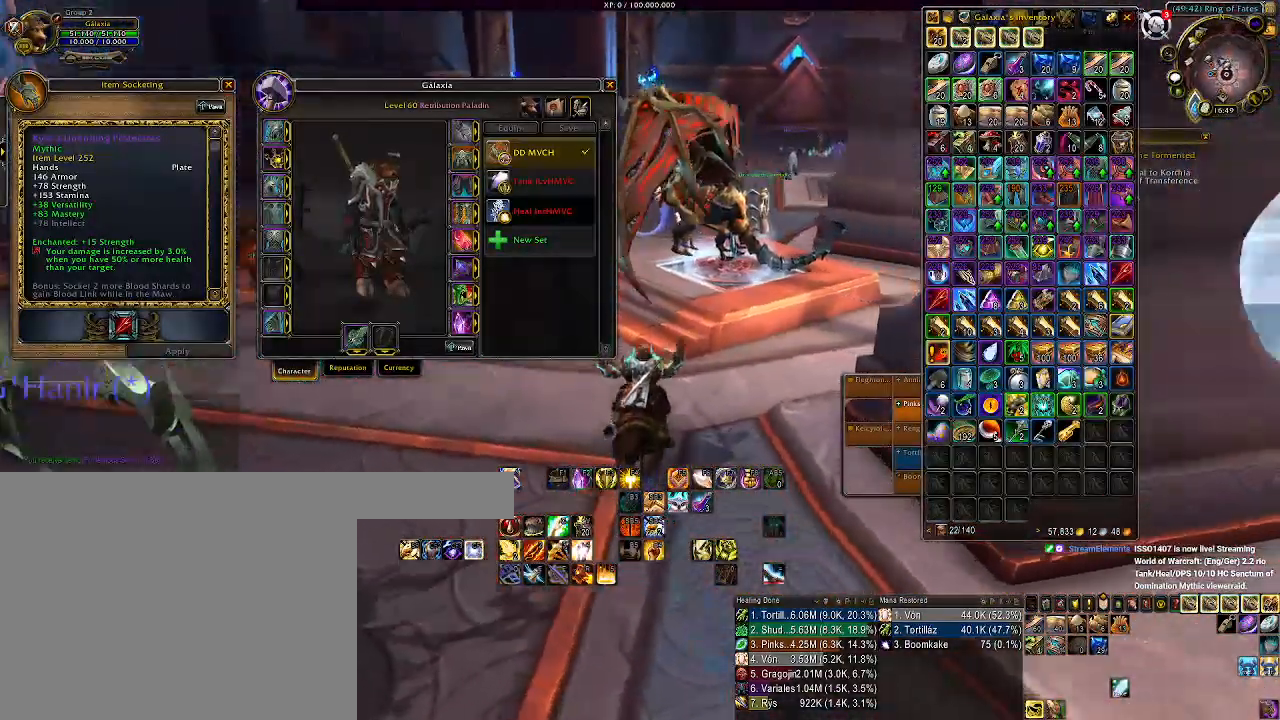
{"keys": [], "mouse": ["left", "right"], "events": []}
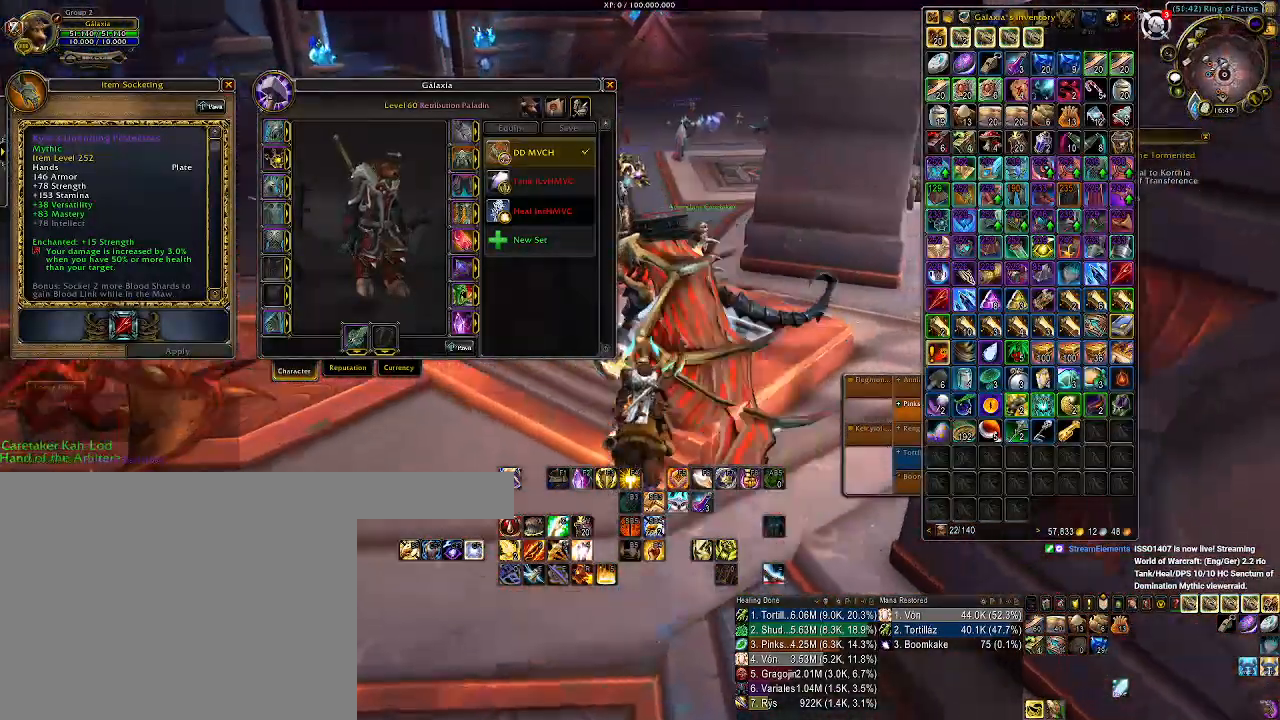
{"keys": [], "mouse": [], "events": [[217, "mouse_right", "up"], [233, "mouse_left", "up"]]}
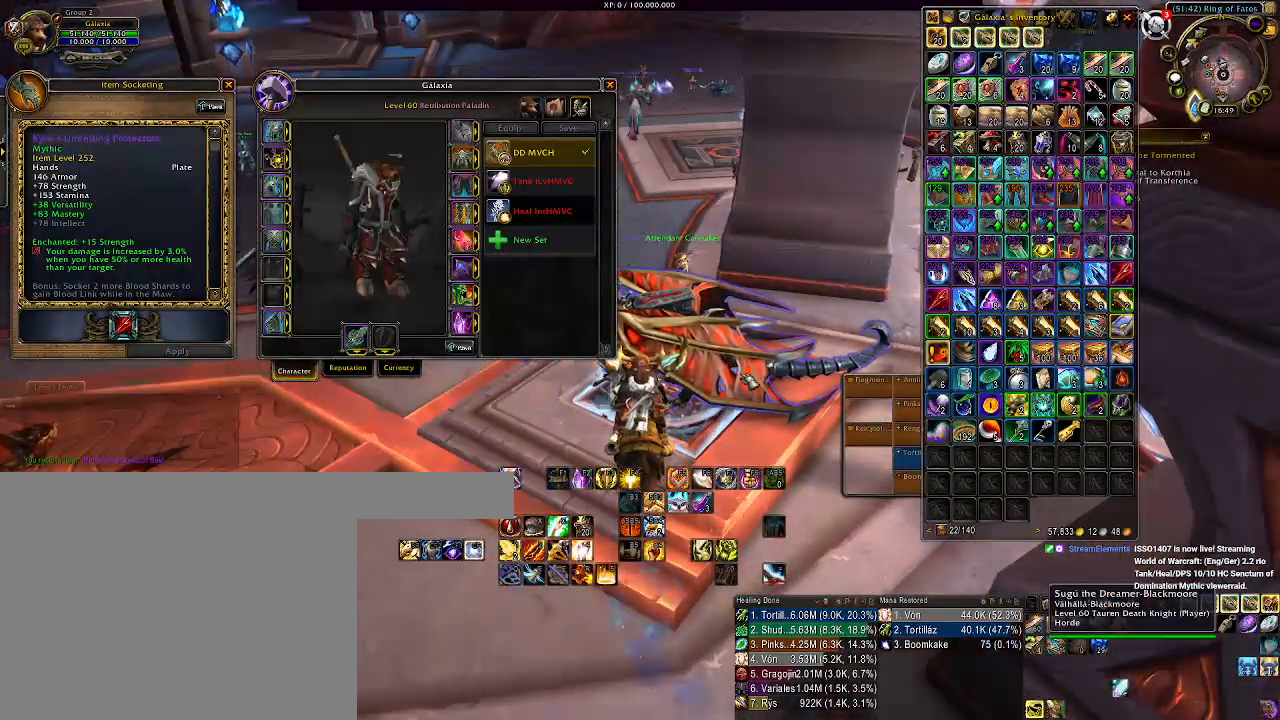
{"keys": [], "mouse": ["right"], "events": [[367, "mouse_right", "down"]]}
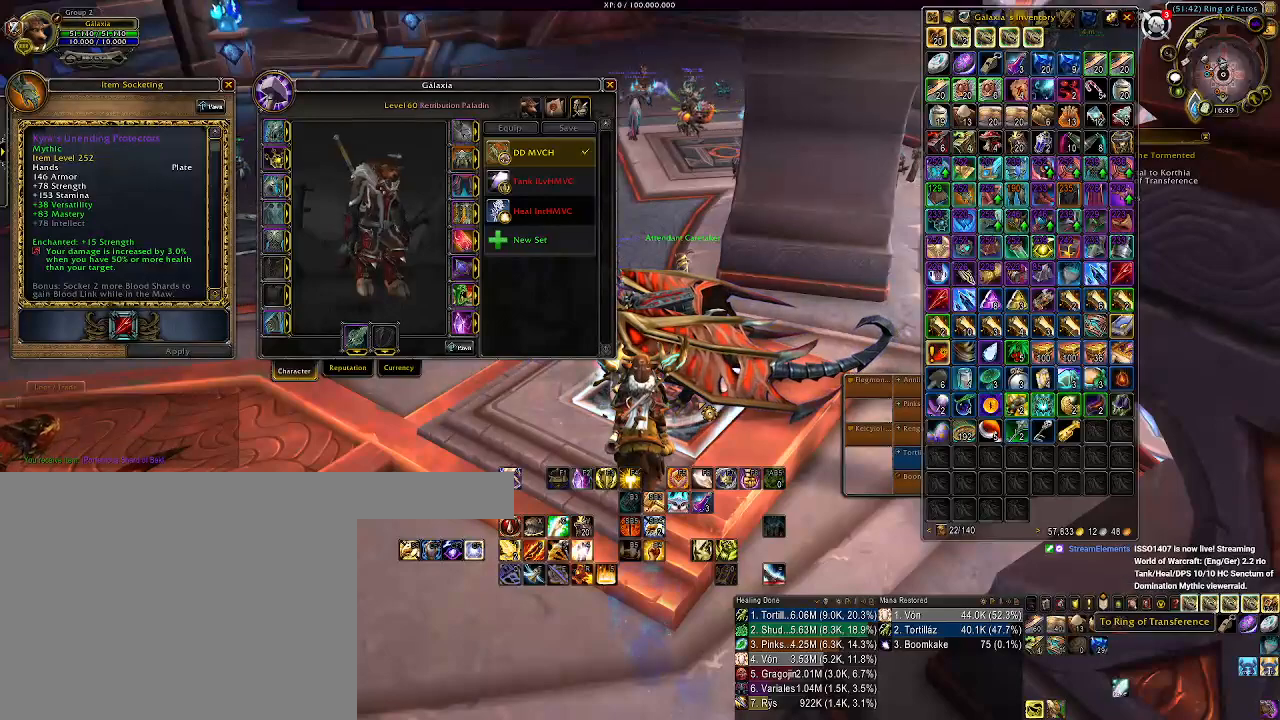
{"keys": [], "mouse": [], "events": [[17, "mouse_right", "up"]]}
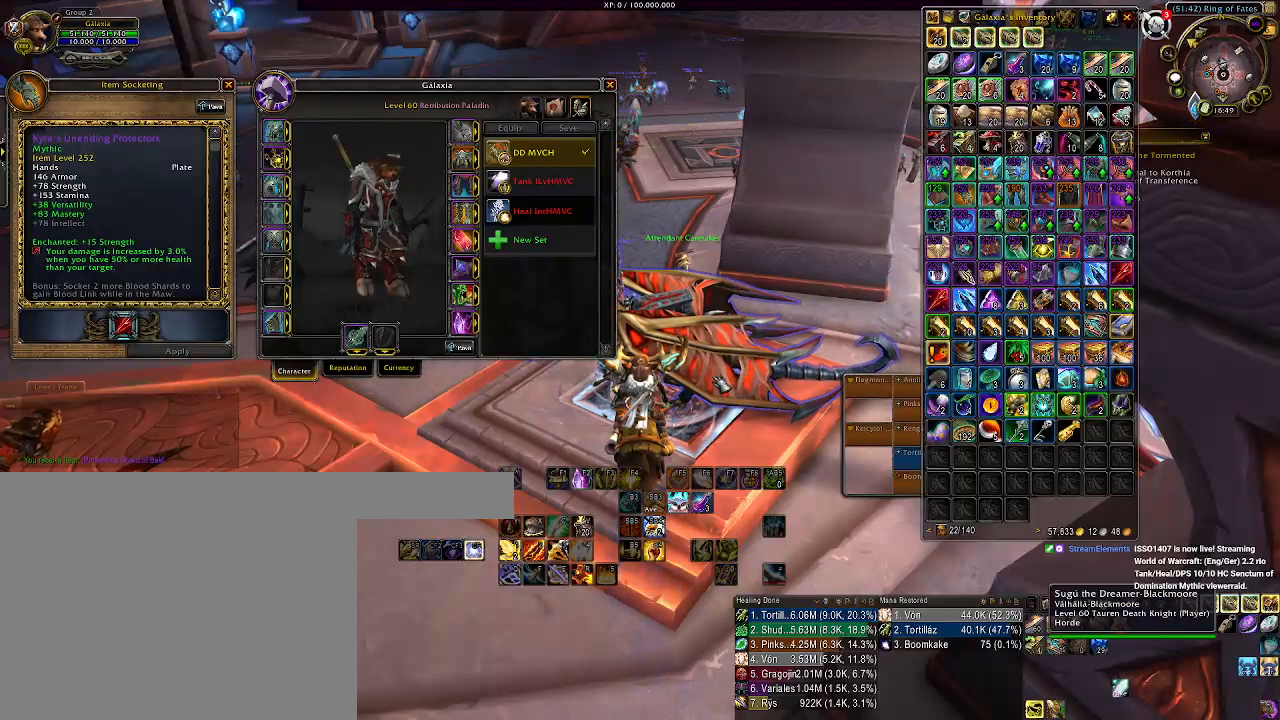
{"keys": [], "mouse": [], "events": []}